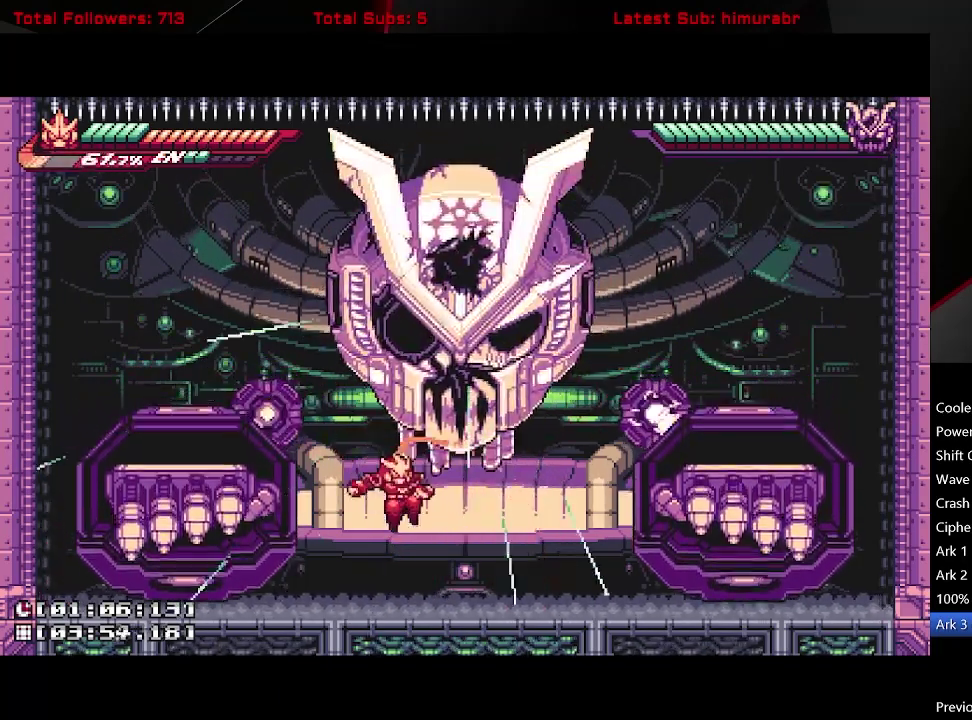
Gameplay with a controller (Xbox layout); each line is a JSON object with the inputs held at the frame after it. "events" lists button and stick changes between this image and that frame as [ms after this image, input, new state], when the widget could be followed in between. Not read: L3 R3 left_stick.
{"buttons": [], "right_stick": "center", "events": [[17, "DPAD_RIGHT", "down"], [117, "DPAD_RIGHT", "up"]]}
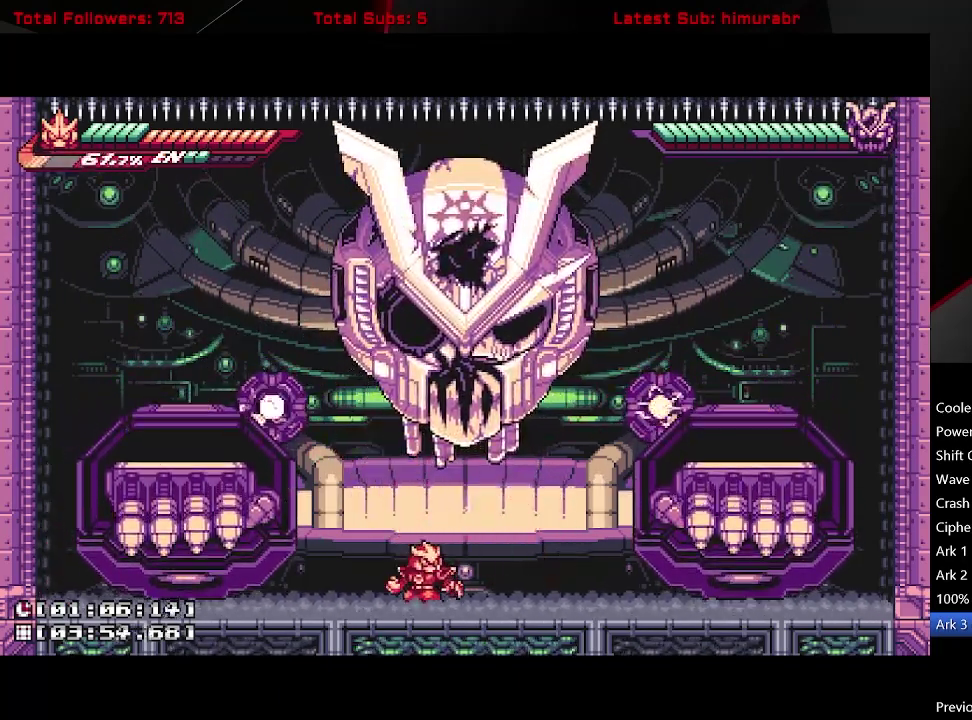
{"buttons": [], "right_stick": "center", "events": []}
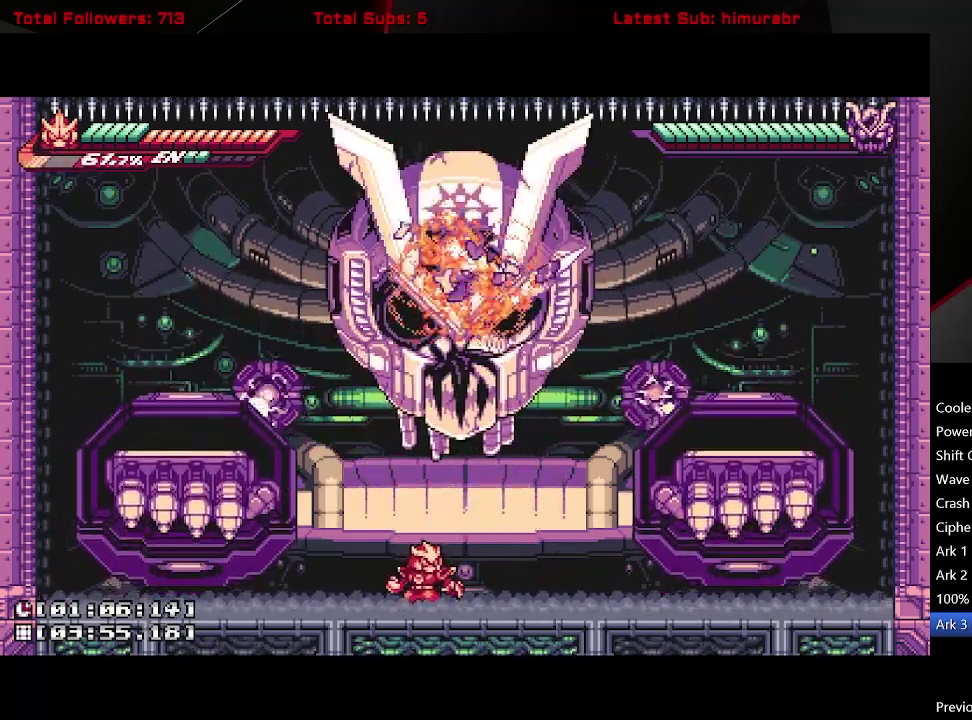
{"buttons": [], "right_stick": "center", "events": []}
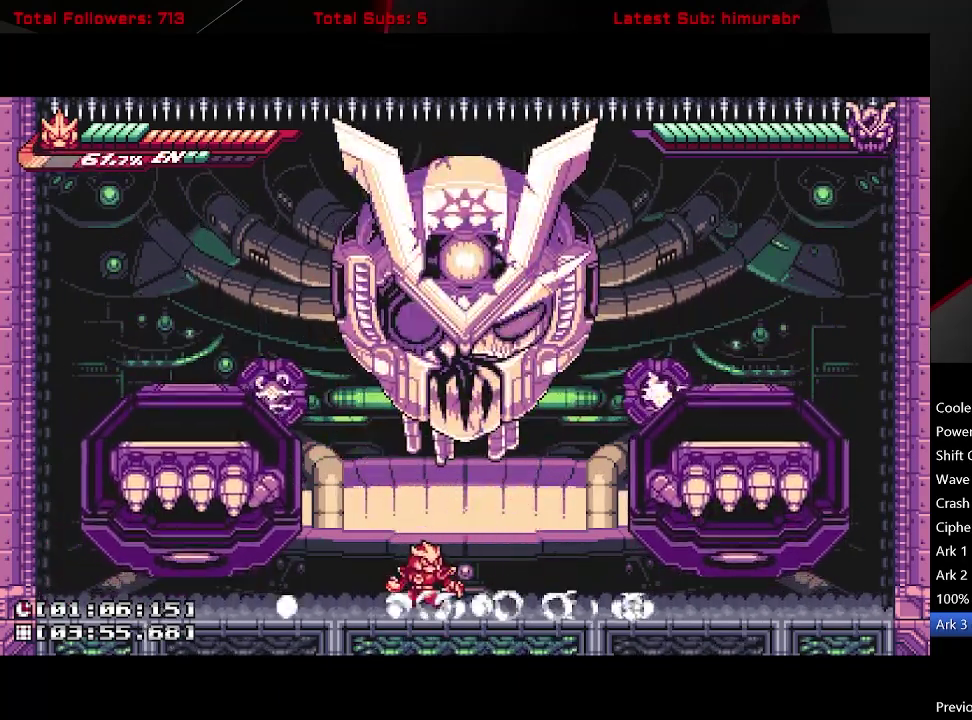
{"buttons": [], "right_stick": "center", "events": []}
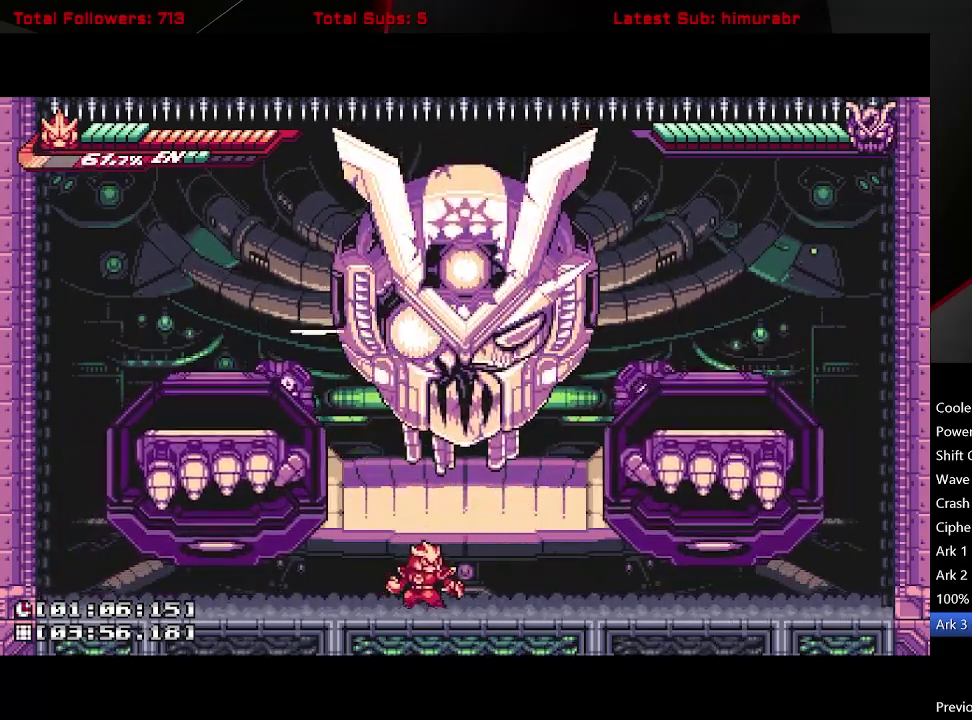
{"buttons": [], "right_stick": "center", "events": []}
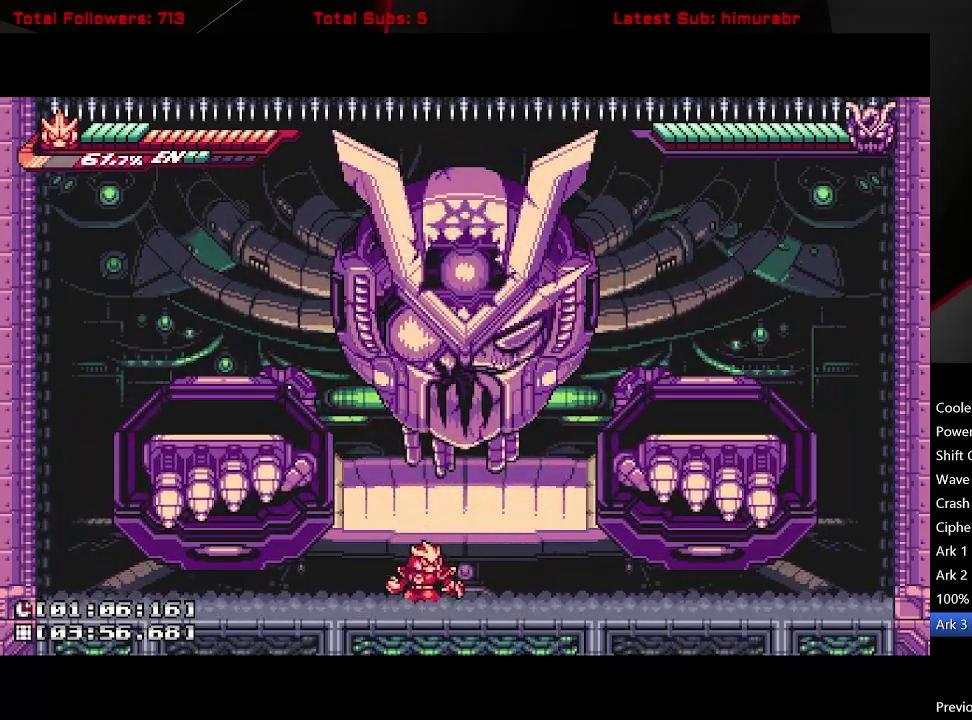
{"buttons": ["R1", "DPAD_UP"], "right_stick": "center", "events": [[200, "DPAD_RIGHT", "down"], [267, "DPAD_RIGHT", "up"], [267, "DPAD_UP", "down"], [333, "R1", "down"]]}
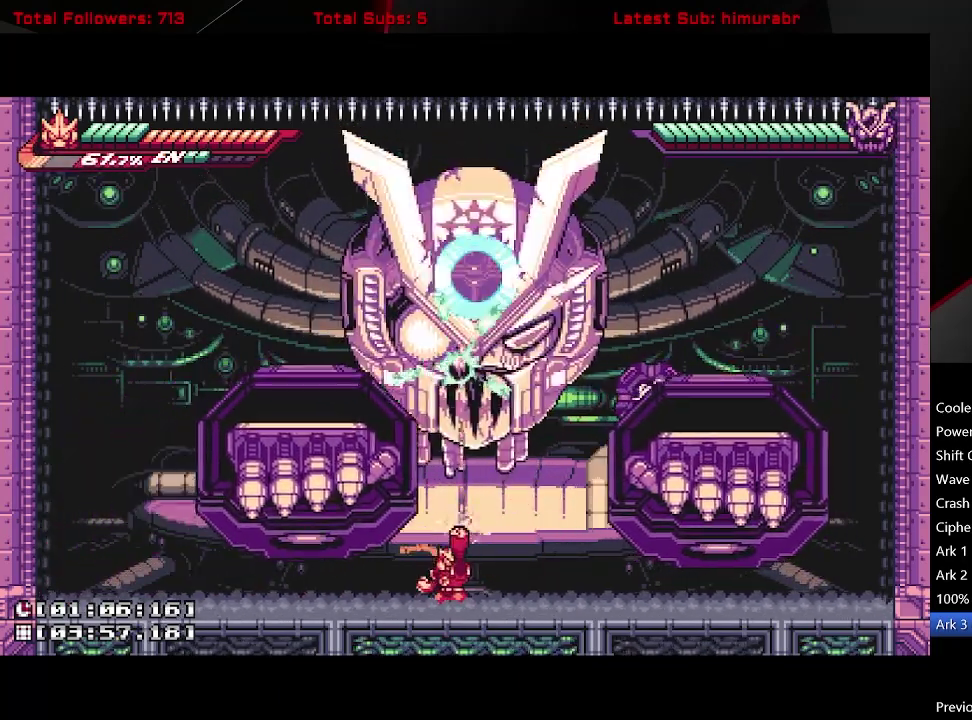
{"buttons": ["DPAD_RIGHT"], "right_stick": "center", "events": [[217, "DPAD_RIGHT", "down"], [233, "DPAD_UP", "up"], [267, "R1", "up"]]}
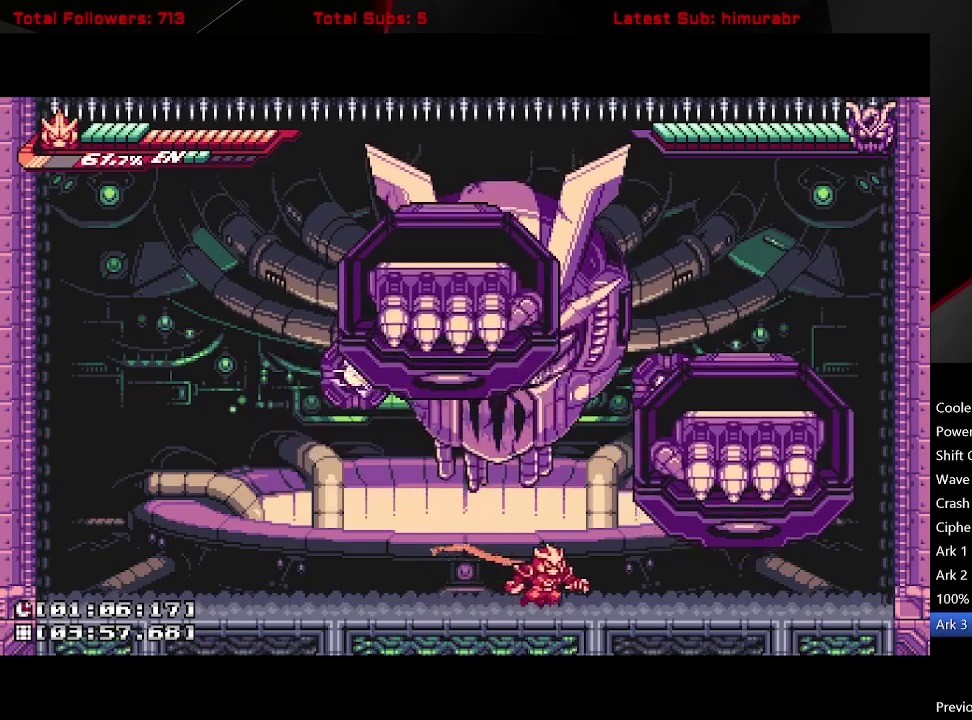
{"buttons": ["A", "X", "L1", "DPAD_LEFT"], "right_stick": "center", "events": [[67, "L1", "down"], [183, "A", "down"], [233, "DPAD_RIGHT", "up"], [250, "DPAD_LEFT", "down"], [467, "X", "down"]]}
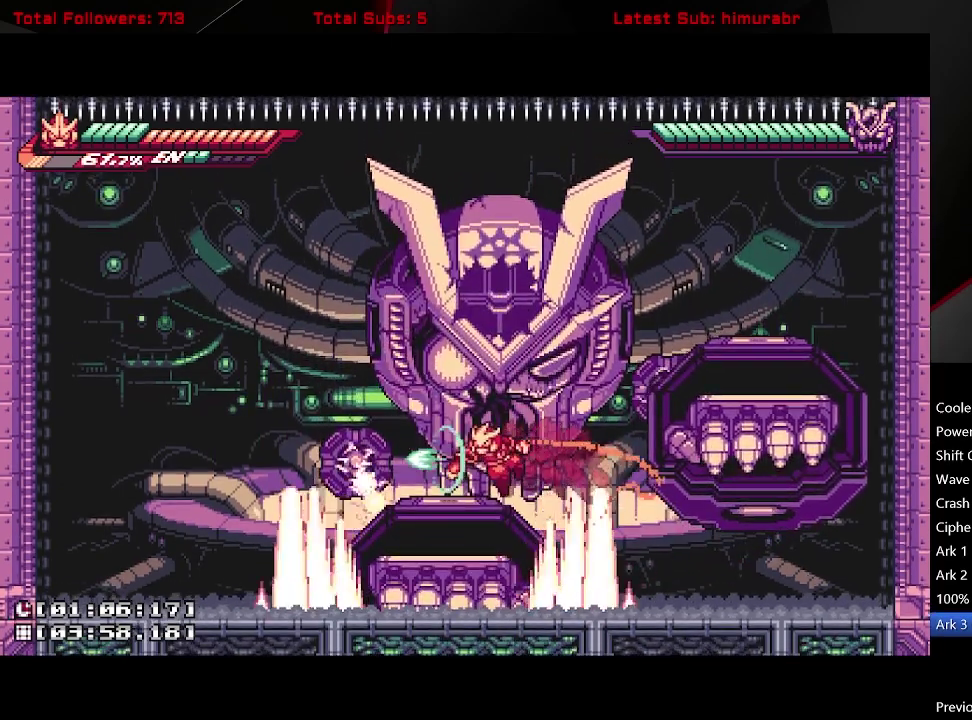
{"buttons": [], "right_stick": "center", "events": [[100, "X", "up"], [117, "A", "up"], [167, "DPAD_LEFT", "up"], [167, "L1", "up"]]}
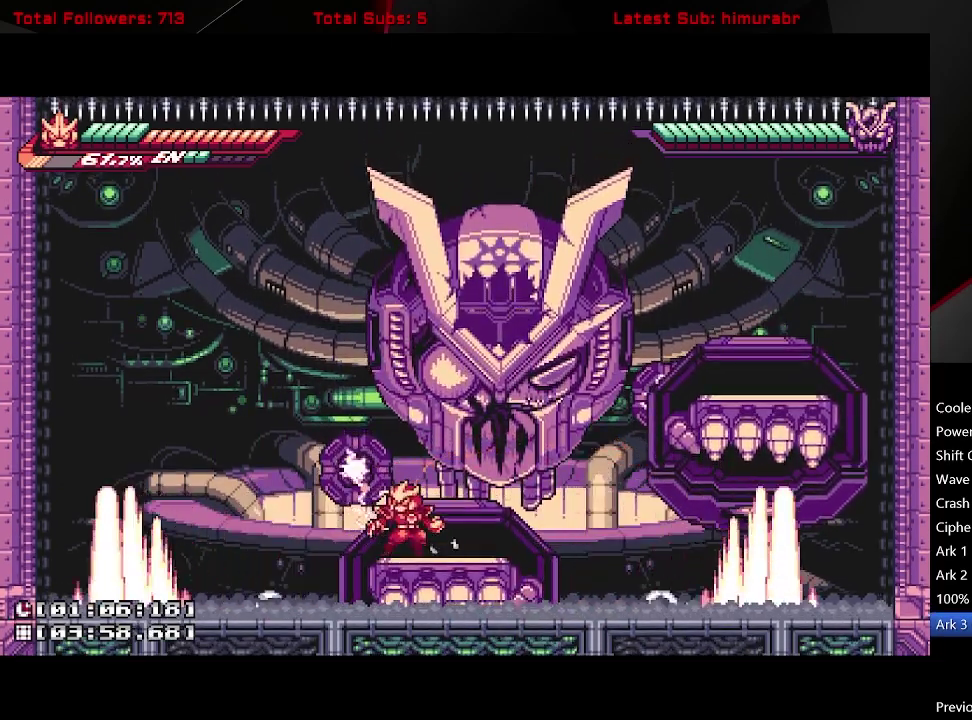
{"buttons": ["DPAD_RIGHT"], "right_stick": "center", "events": [[250, "A", "down"], [433, "DPAD_RIGHT", "down"], [467, "A", "up"]]}
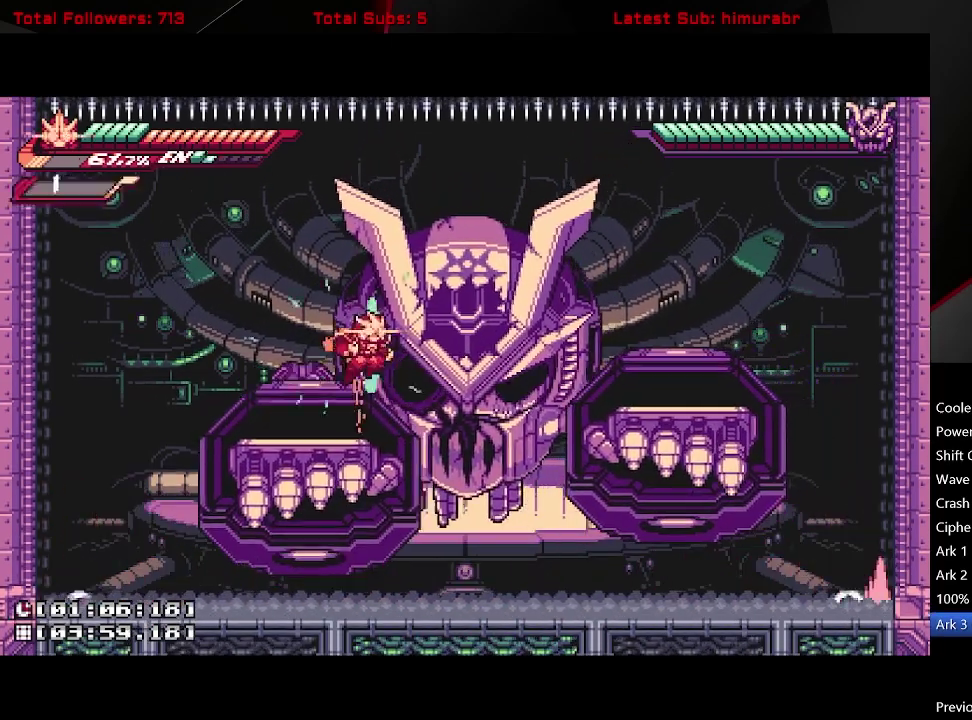
{"buttons": ["DPAD_RIGHT"], "right_stick": "center", "events": [[50, "B", "down"], [133, "B", "up"]]}
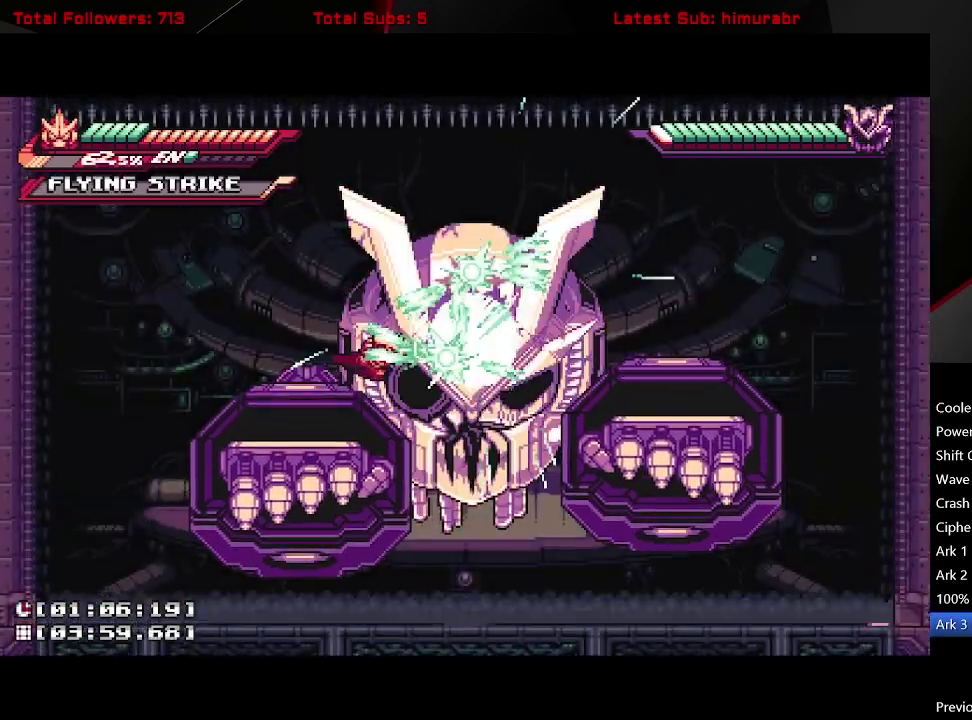
{"buttons": ["DPAD_RIGHT"], "right_stick": "center", "events": [[200, "X", "down"], [450, "X", "up"]]}
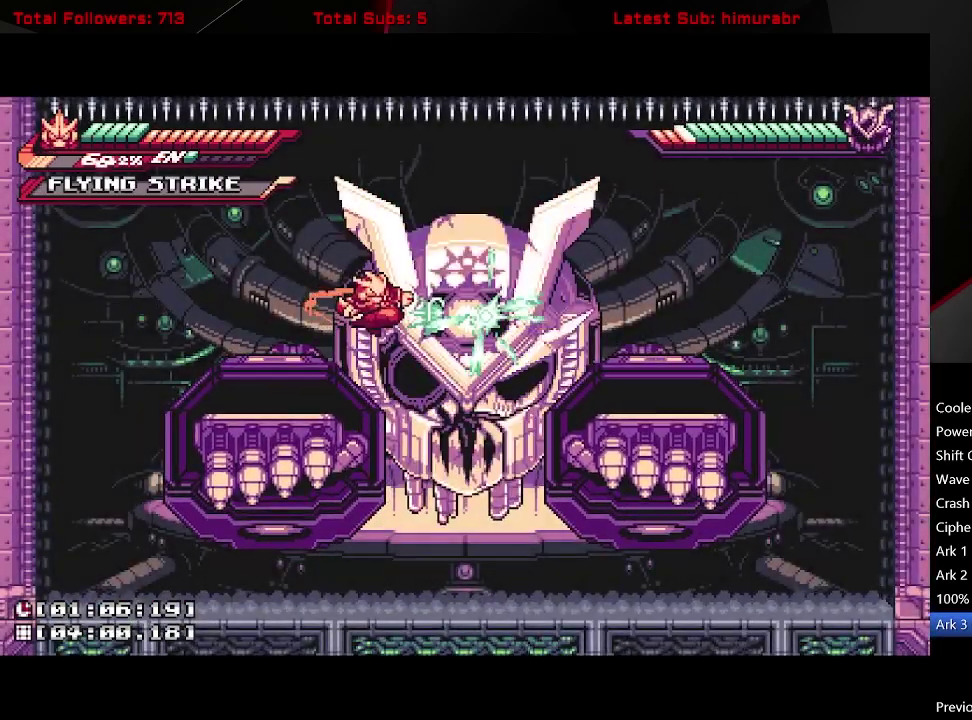
{"buttons": ["DPAD_RIGHT"], "right_stick": "center", "events": [[17, "X", "down"], [417, "DPAD_UP", "down"], [450, "X", "up"], [500, "DPAD_UP", "up"]]}
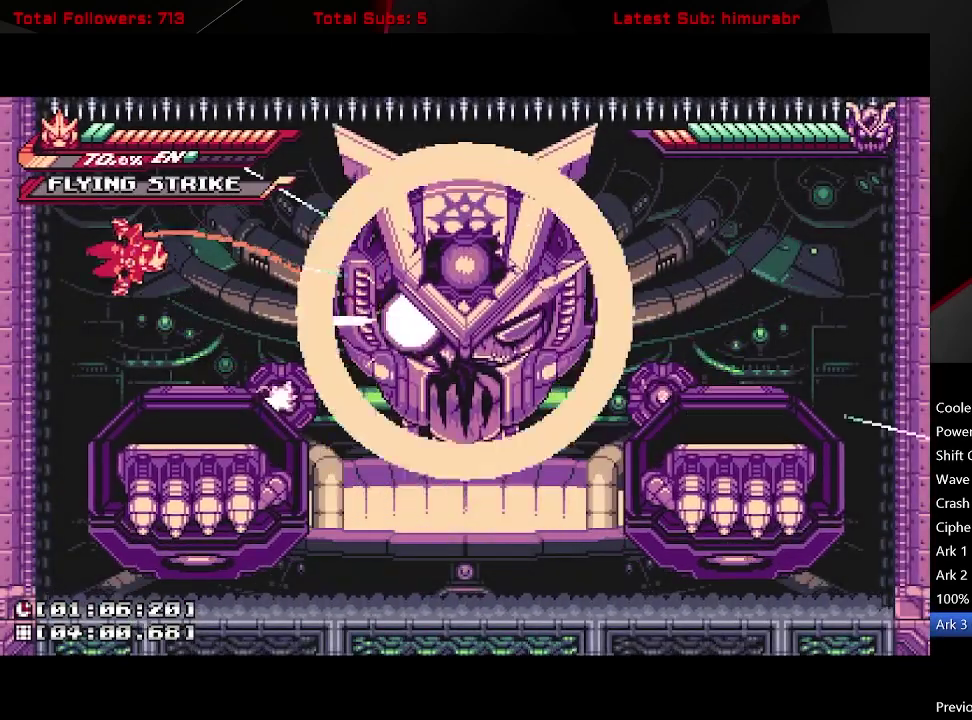
{"buttons": [], "right_stick": "center", "events": [[433, "DPAD_RIGHT", "up"]]}
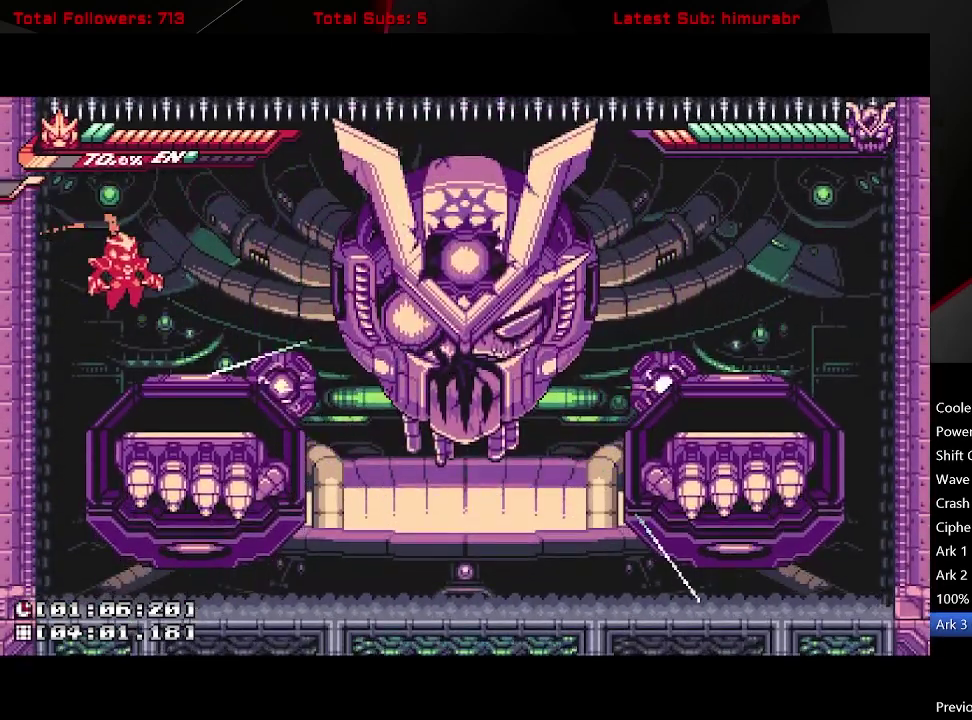
{"buttons": ["A", "L1", "DPAD_RIGHT"], "right_stick": "center", "events": [[133, "DPAD_RIGHT", "down"], [250, "L1", "down"], [367, "A", "down"]]}
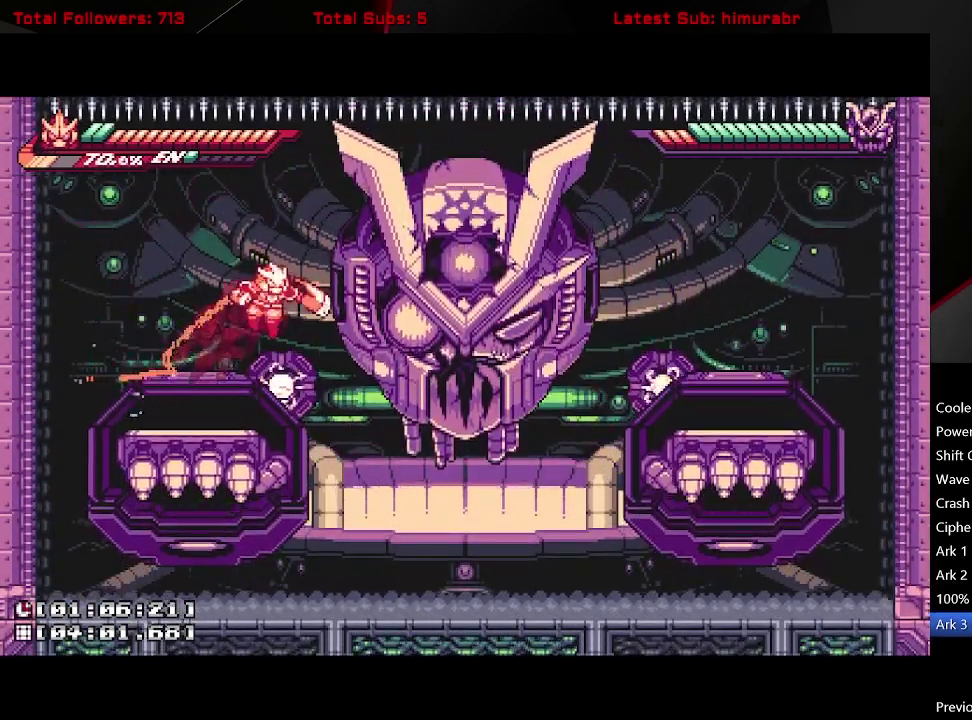
{"buttons": ["DPAD_UP"], "right_stick": "center", "events": [[33, "X", "down"], [83, "A", "up"], [217, "L1", "up"], [400, "DPAD_RIGHT", "up"], [450, "DPAD_UP", "down"], [450, "X", "up"]]}
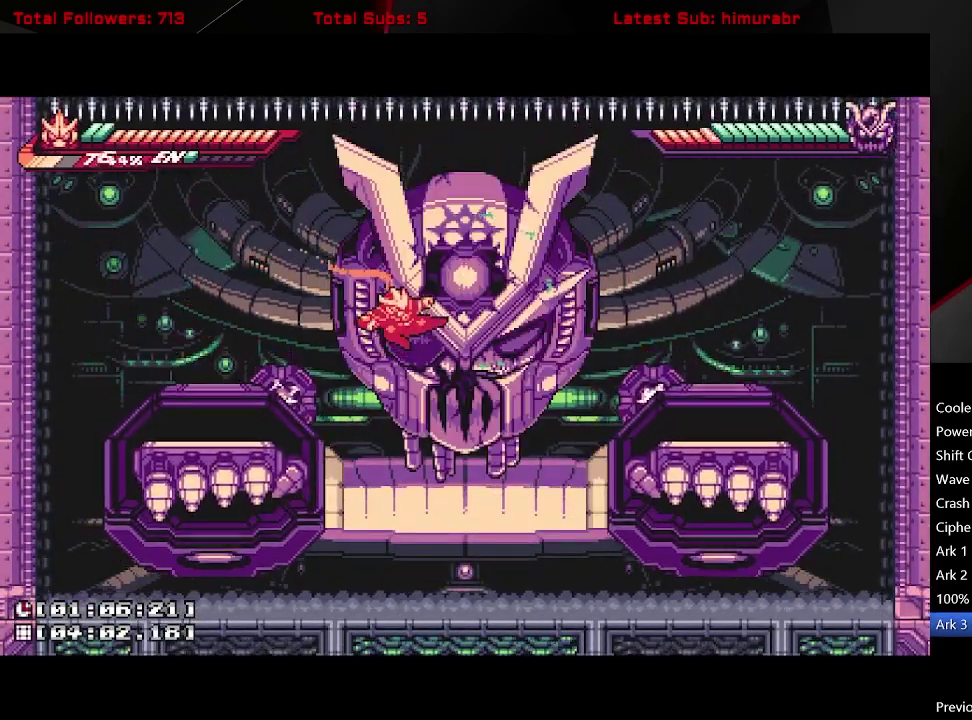
{"buttons": ["DPAD_UP"], "right_stick": "center", "events": [[50, "DPAD_UP", "up"], [167, "DPAD_UP", "down"], [233, "B", "down"], [300, "B", "up"]]}
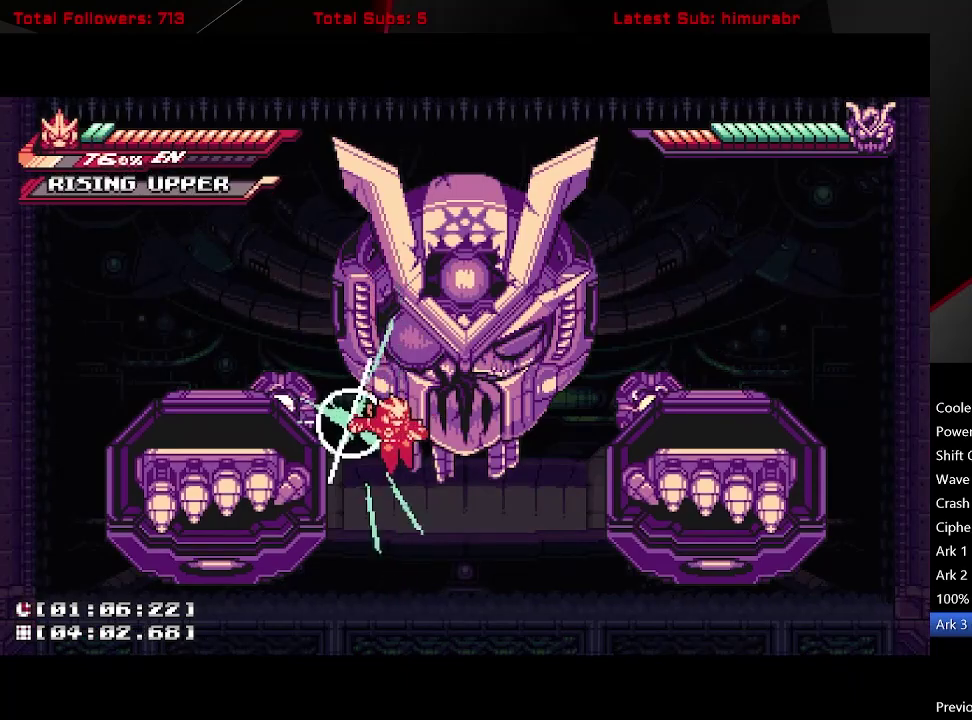
{"buttons": [], "right_stick": "center", "events": [[117, "DPAD_UP", "up"]]}
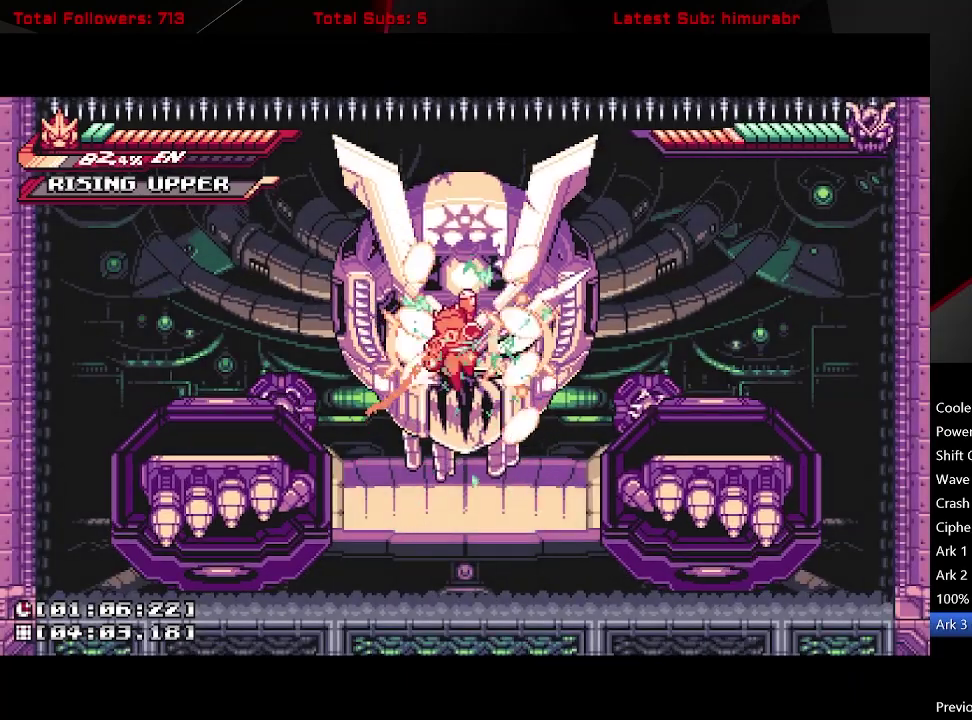
{"buttons": ["B"], "right_stick": "center", "events": [[167, "X", "down"], [367, "X", "up"], [450, "B", "down"]]}
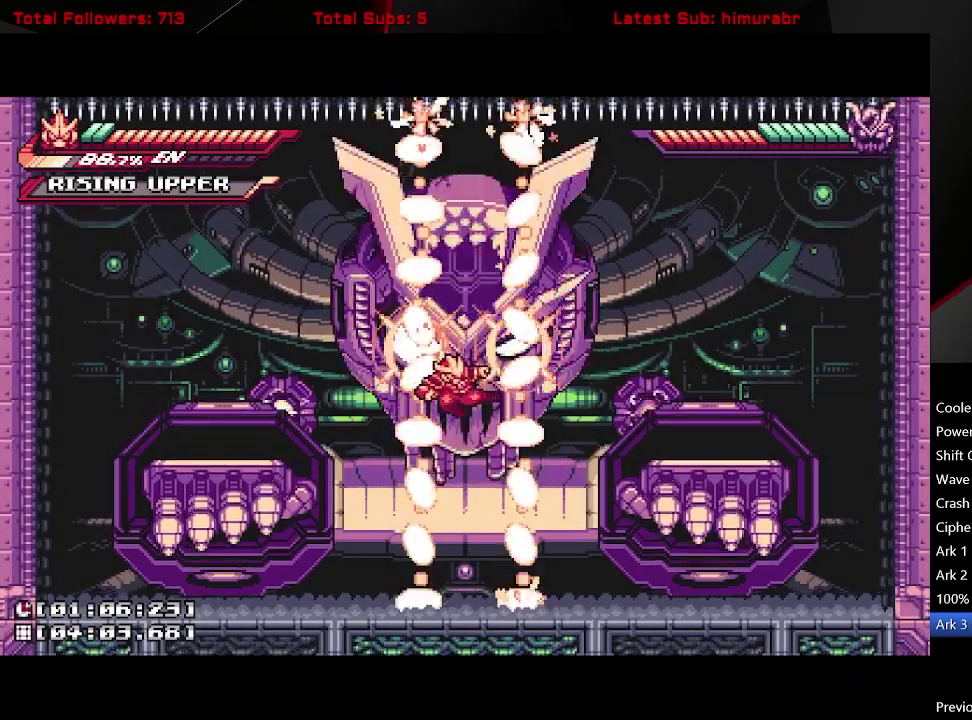
{"buttons": ["R1", "DPAD_UP"], "right_stick": "center", "events": [[50, "B", "up"], [400, "DPAD_UP", "down"], [500, "R1", "down"]]}
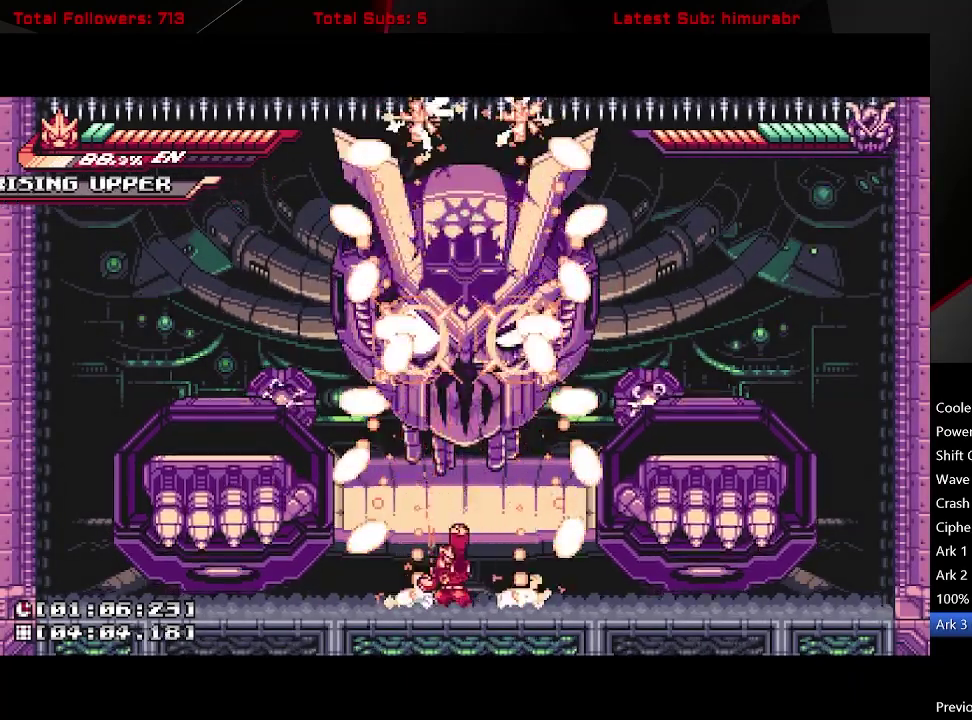
{"buttons": [], "right_stick": "center", "events": [[433, "DPAD_UP", "up"], [467, "R1", "up"]]}
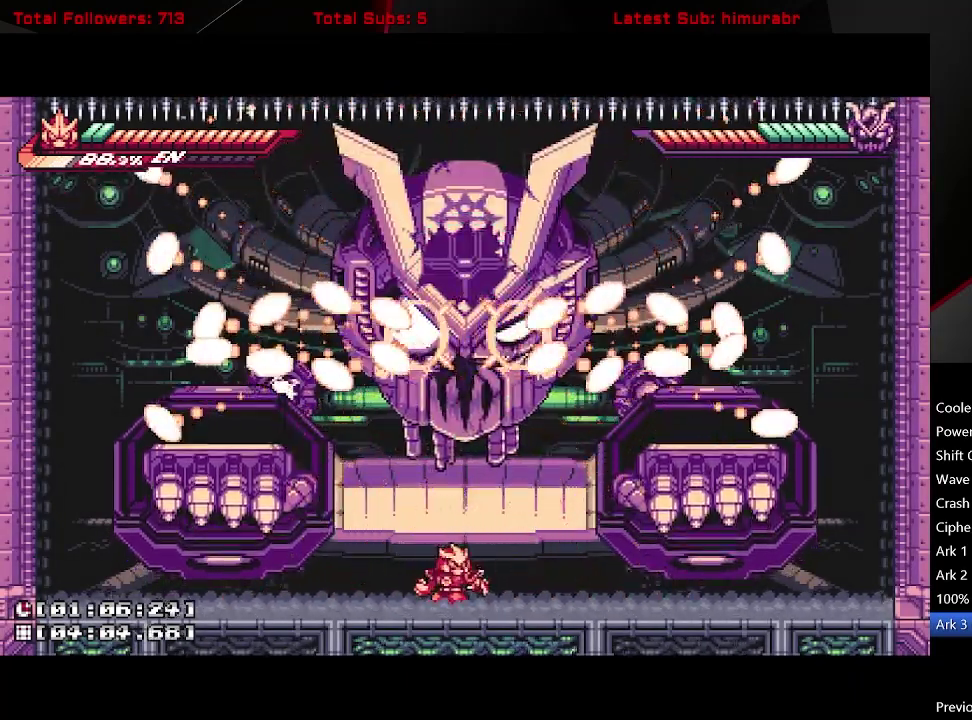
{"buttons": ["L1", "DPAD_RIGHT"], "right_stick": "center", "events": [[200, "DPAD_RIGHT", "down"], [317, "L1", "down"]]}
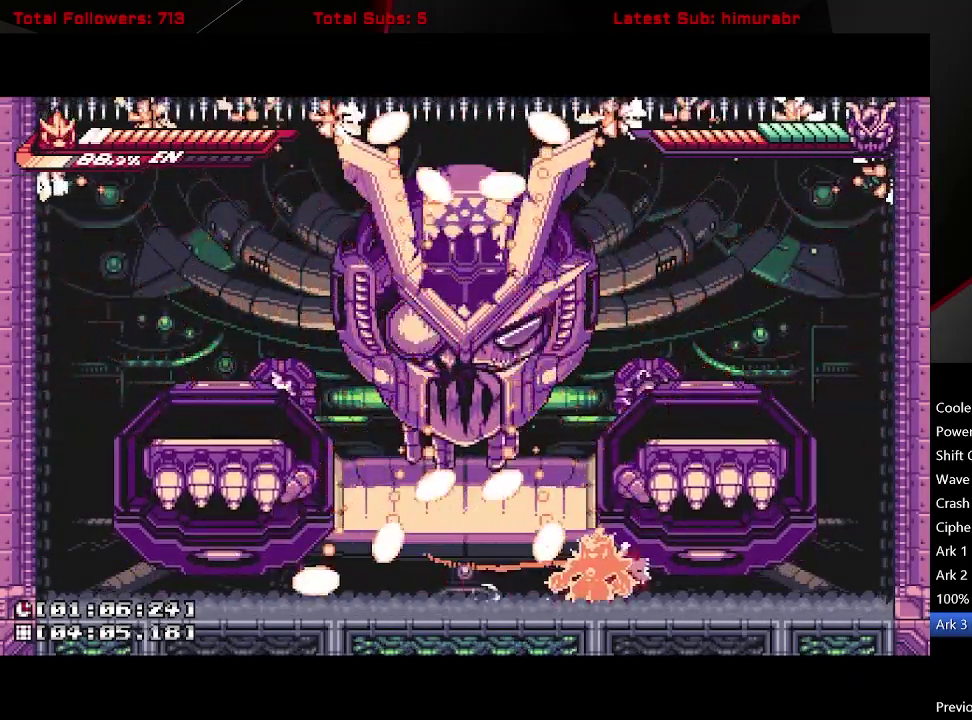
{"buttons": ["A", "L1", "DPAD_UP", "DPAD_LEFT"], "right_stick": "center", "events": [[167, "DPAD_RIGHT", "up"], [300, "DPAD_LEFT", "down"], [433, "A", "down"], [500, "DPAD_UP", "down"]]}